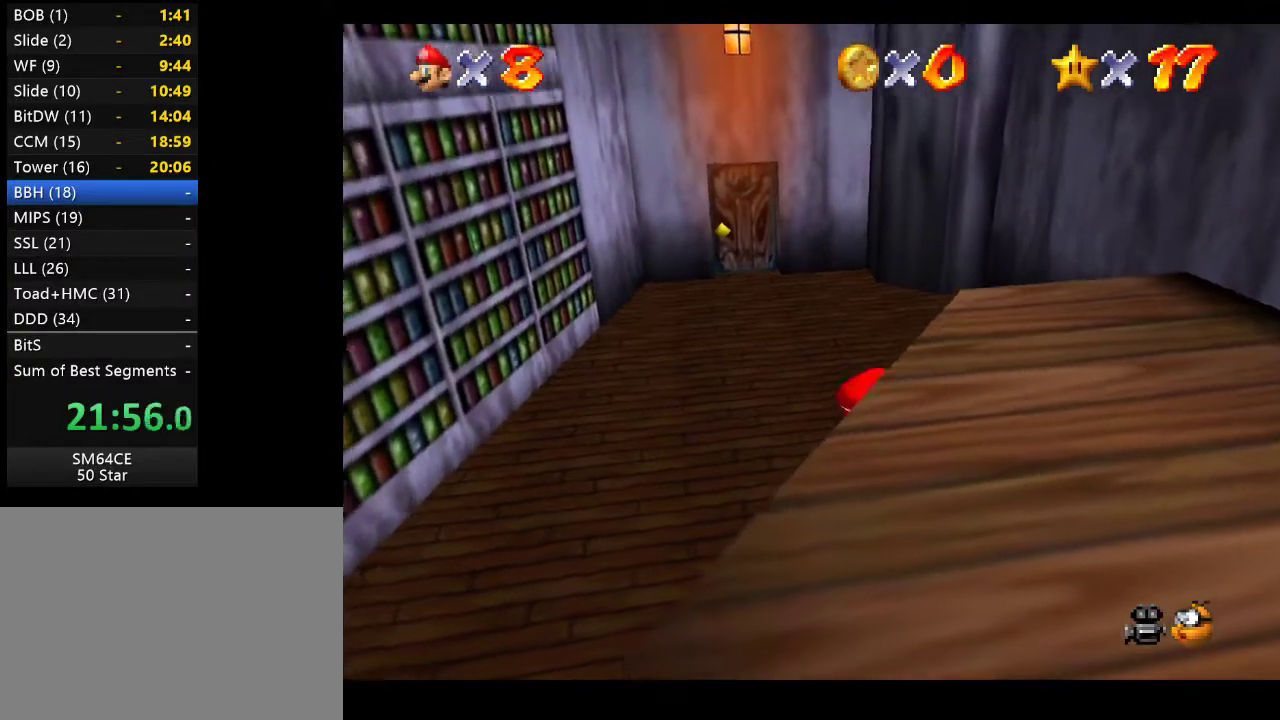
Gameplay with a controller (Xbox layout); each line is a JSON object with the inputs held at the frame after it. "events" lists button and stick changes between this image and that frame as [ms after this image, input, new state], when the widget could be followed in between. Not read: L3 R3.
{"buttons": ["A"], "left_stick": "down-right", "right_stick": "center", "events": [[200, "A", "down"], [250, "left_stick", "down-right"]]}
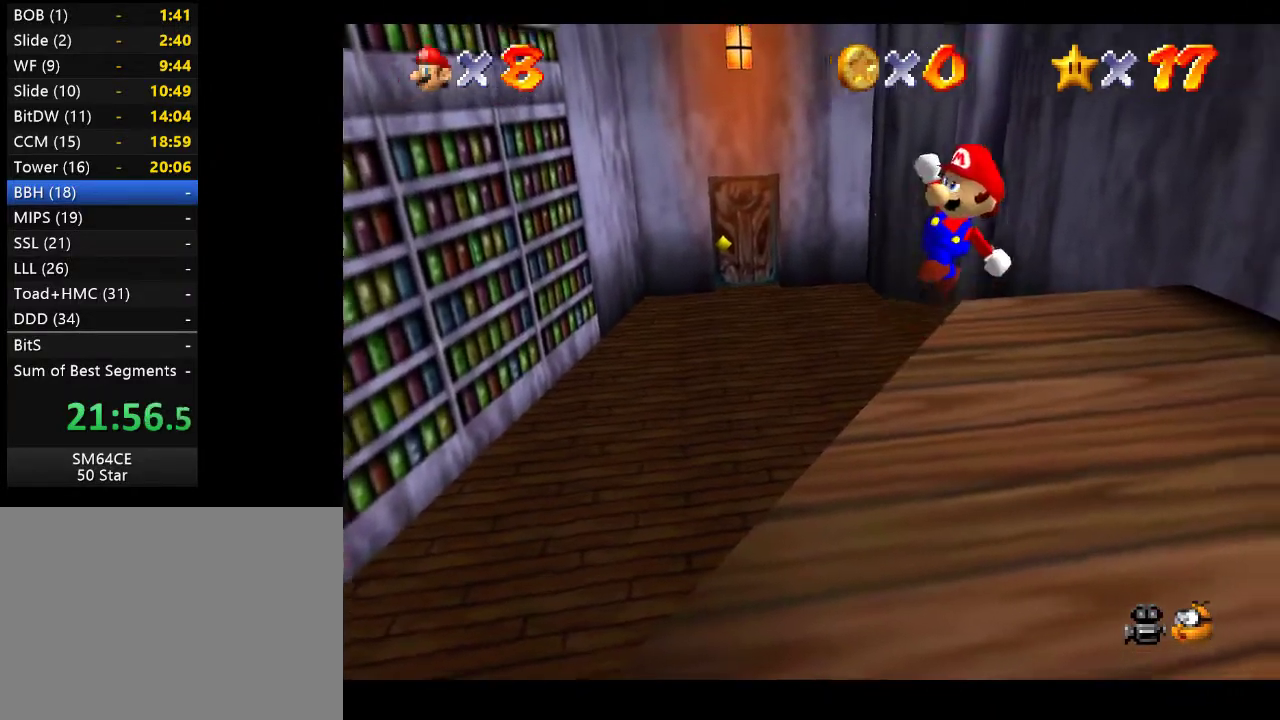
{"buttons": [], "left_stick": "center", "right_stick": "center", "events": [[183, "A", "up"], [250, "left_stick", "right"], [400, "left_stick", "center"]]}
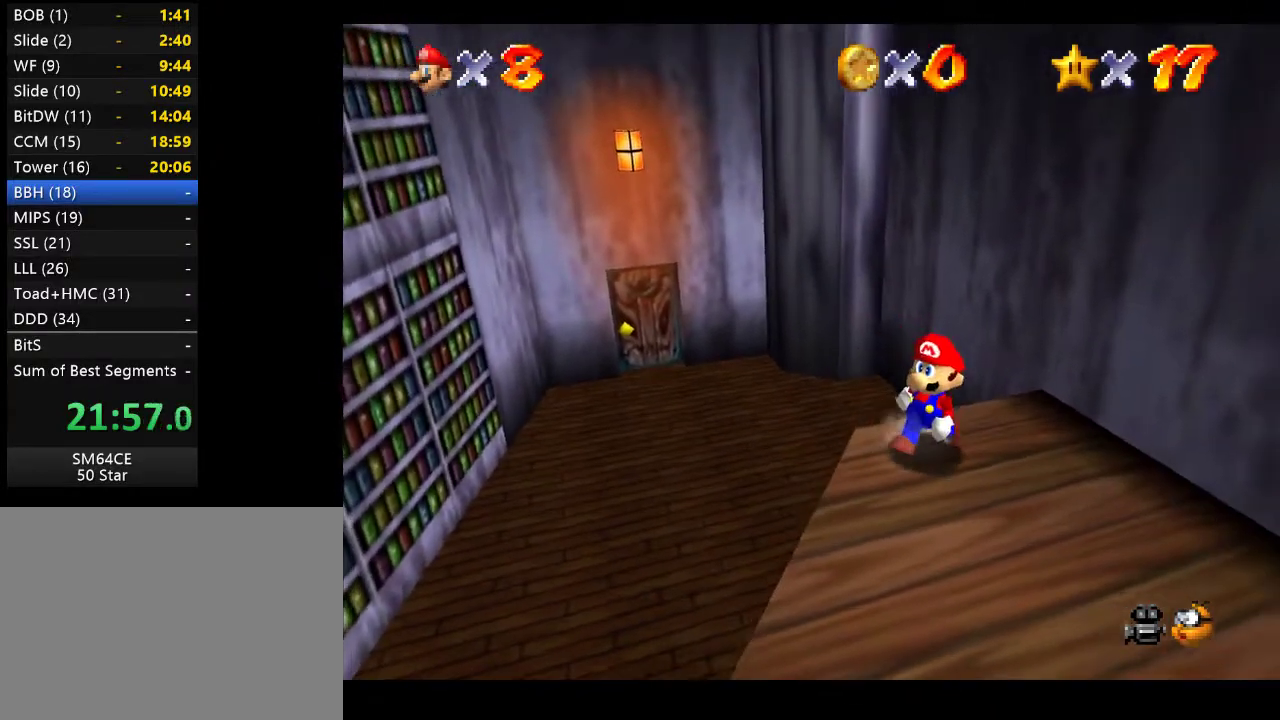
{"buttons": [], "left_stick": "center", "right_stick": "center", "events": [[150, "left_stick", "up-right"], [417, "left_stick", "center"]]}
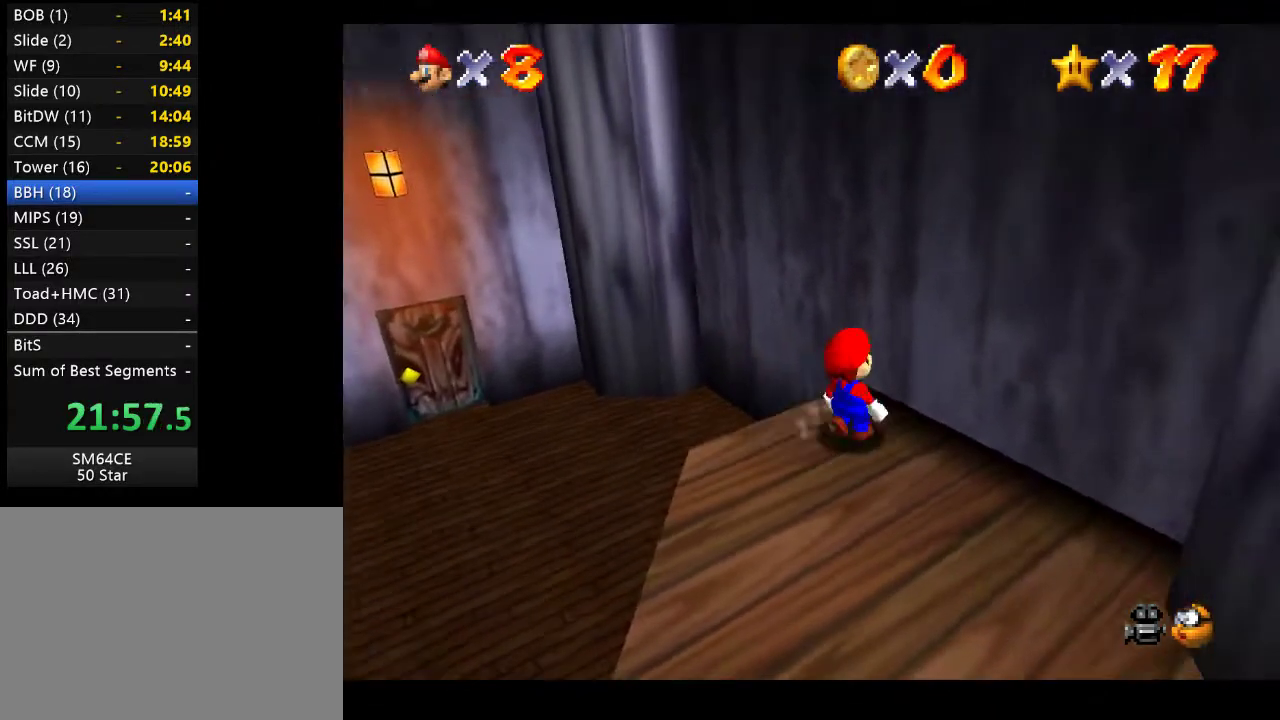
{"buttons": [], "left_stick": "center", "right_stick": "center", "events": []}
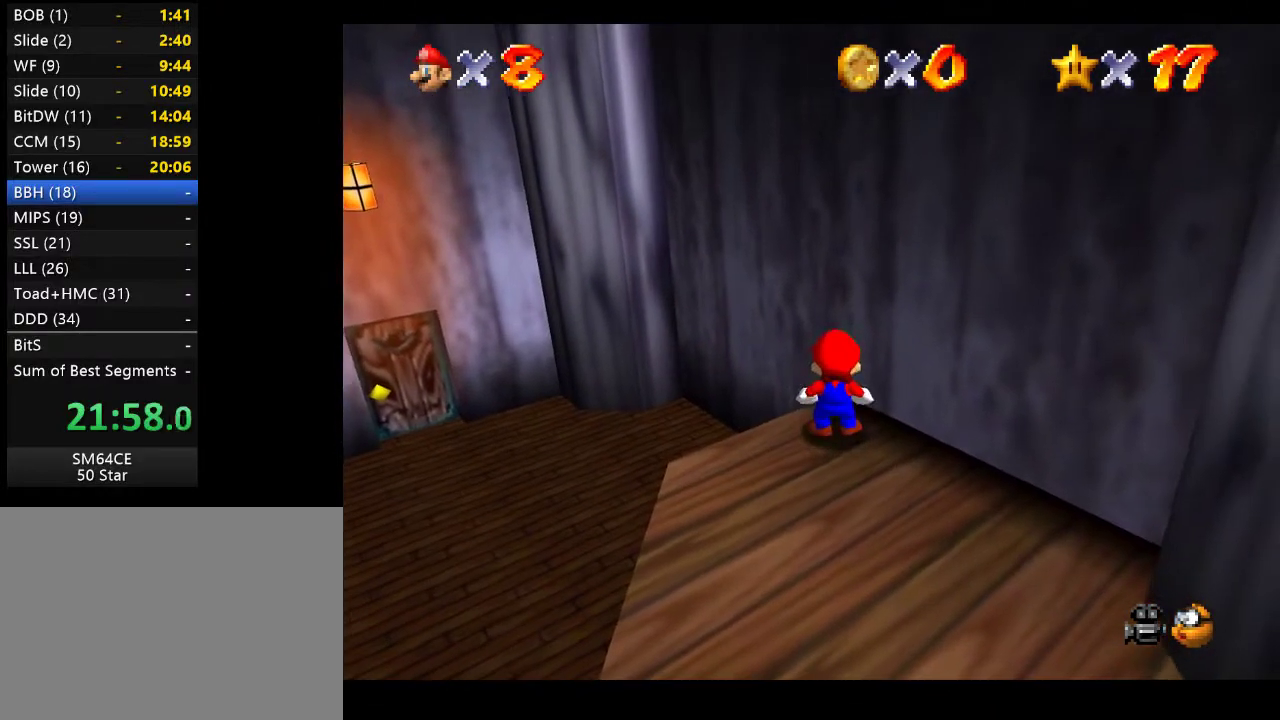
{"buttons": [], "left_stick": "down-left", "right_stick": "center", "events": [[83, "left_stick", "down-left"]]}
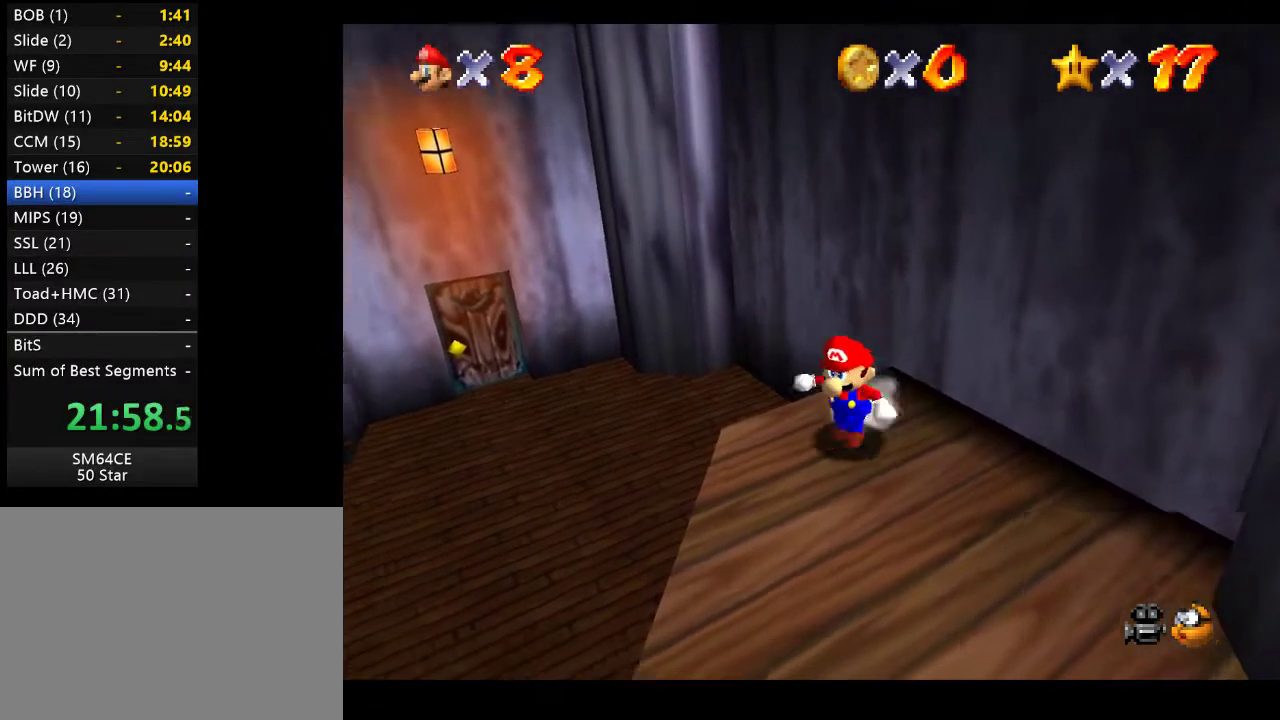
{"buttons": ["A"], "left_stick": "up-right", "right_stick": "center", "events": [[167, "left_stick", "up-right"], [333, "A", "down"]]}
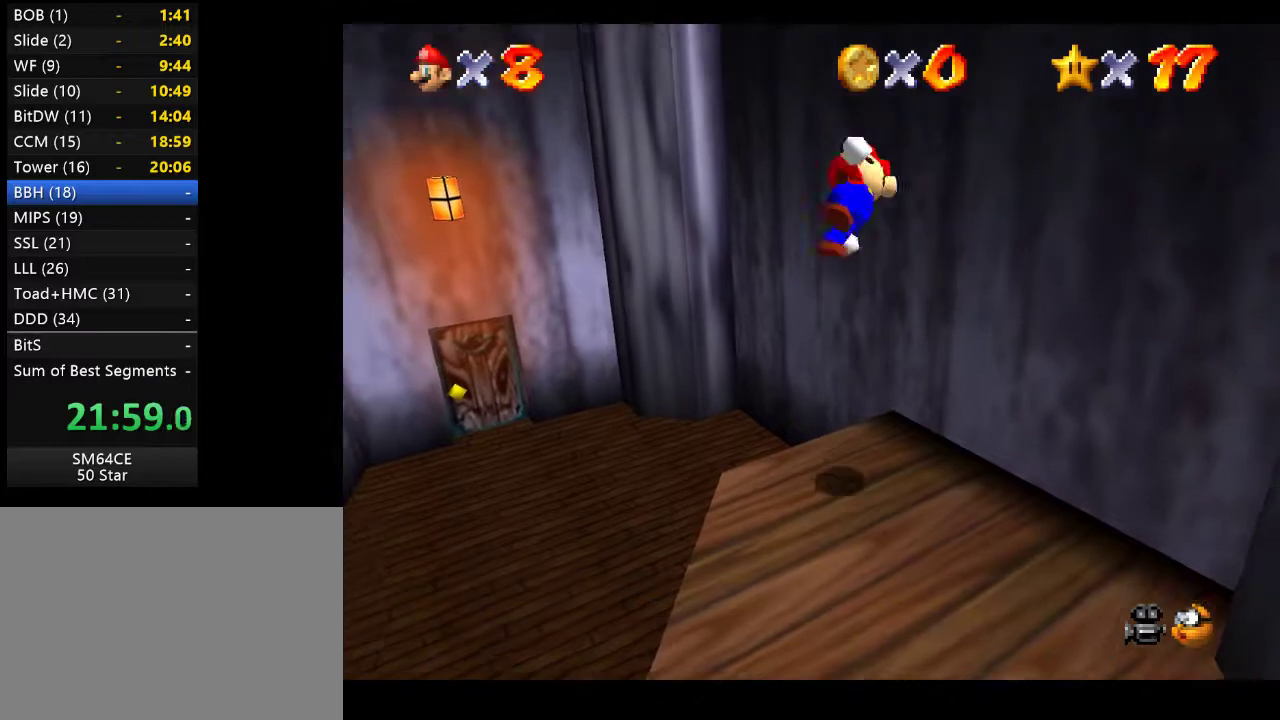
{"buttons": ["A"], "left_stick": "up-left", "right_stick": "center", "events": [[300, "A", "up"], [367, "left_stick", "up-left"], [383, "A", "down"]]}
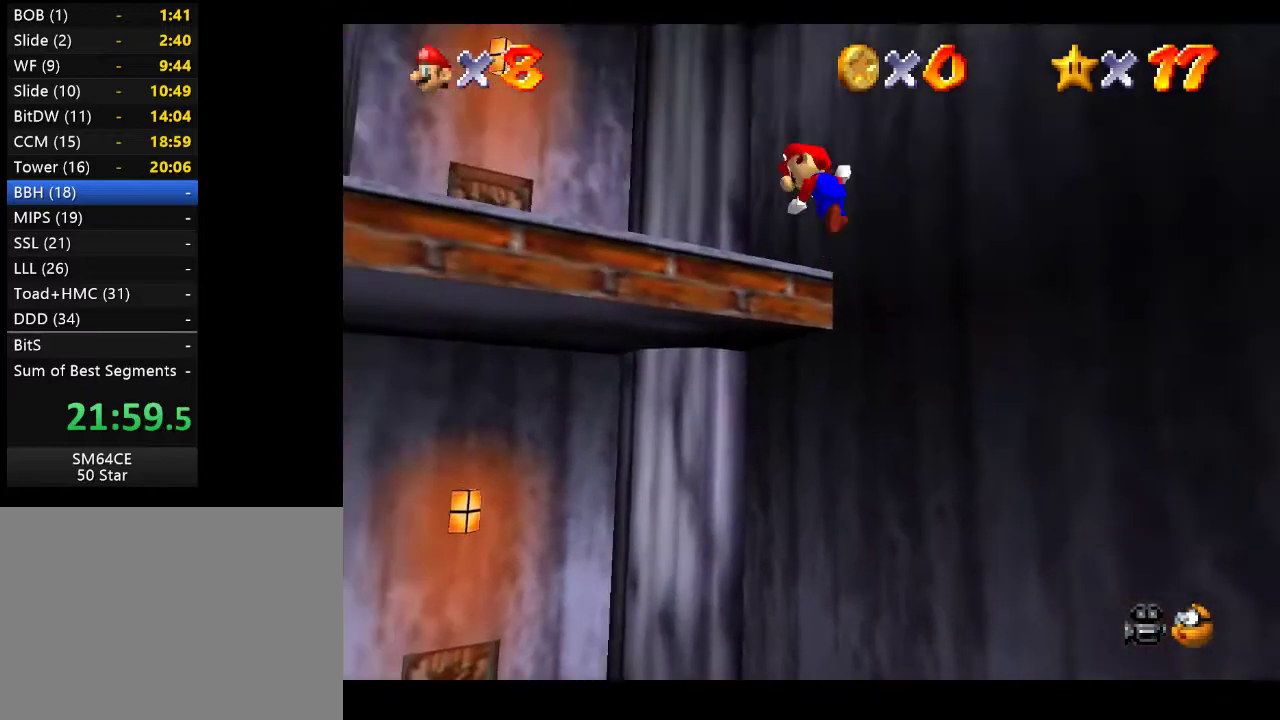
{"buttons": ["A"], "left_stick": "up", "right_stick": "center", "events": [[300, "left_stick", "up"]]}
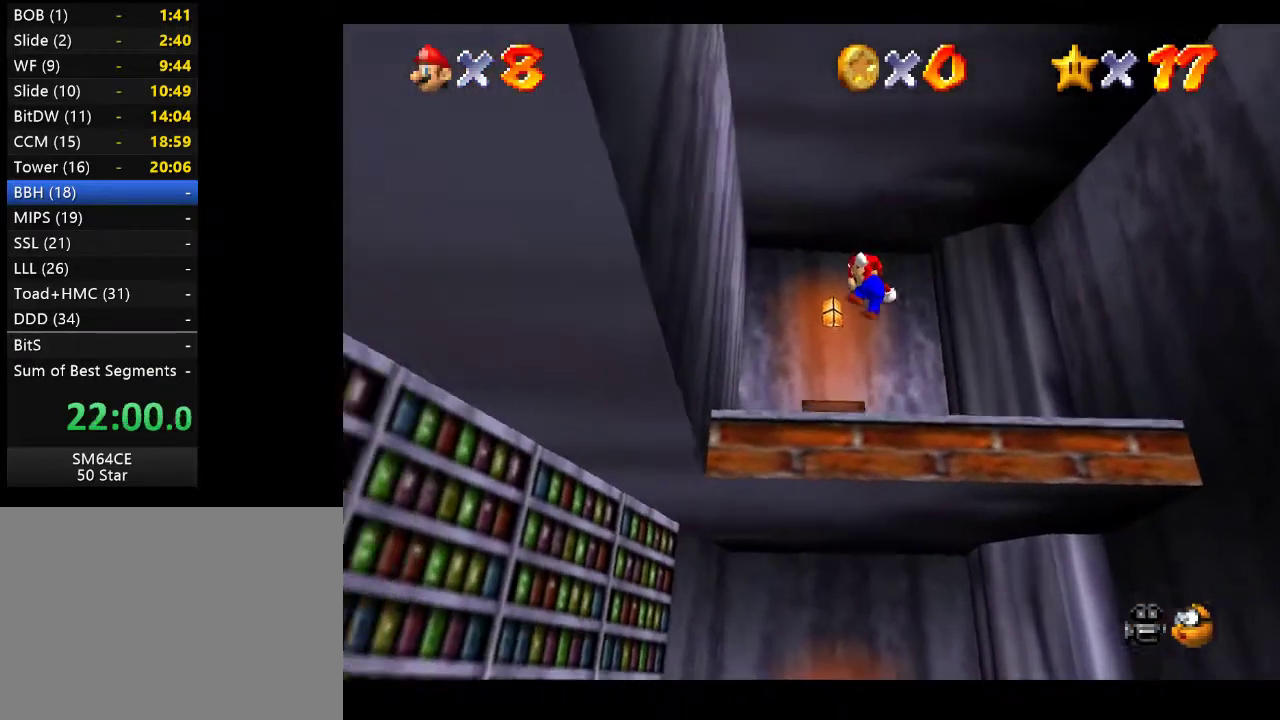
{"buttons": [], "left_stick": "up-right", "right_stick": "center", "events": [[17, "A", "up"], [83, "left_stick", "up-right"]]}
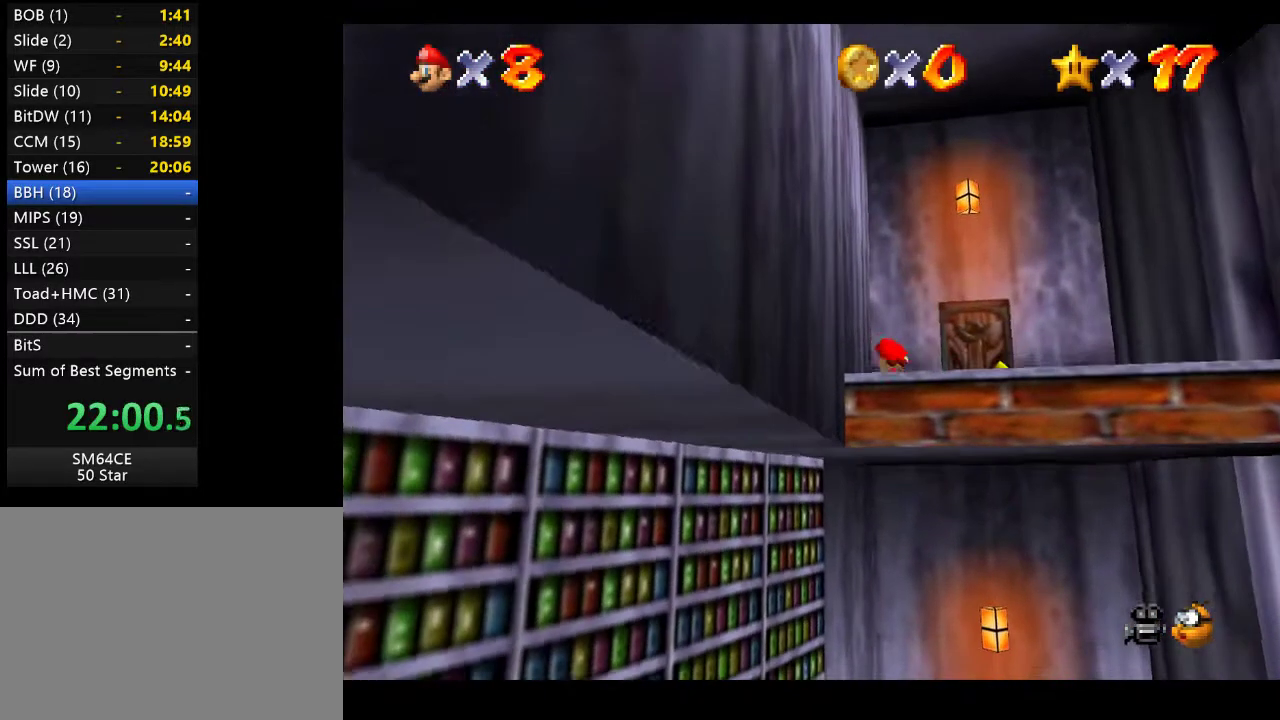
{"buttons": [], "left_stick": "up-right", "right_stick": "center", "events": []}
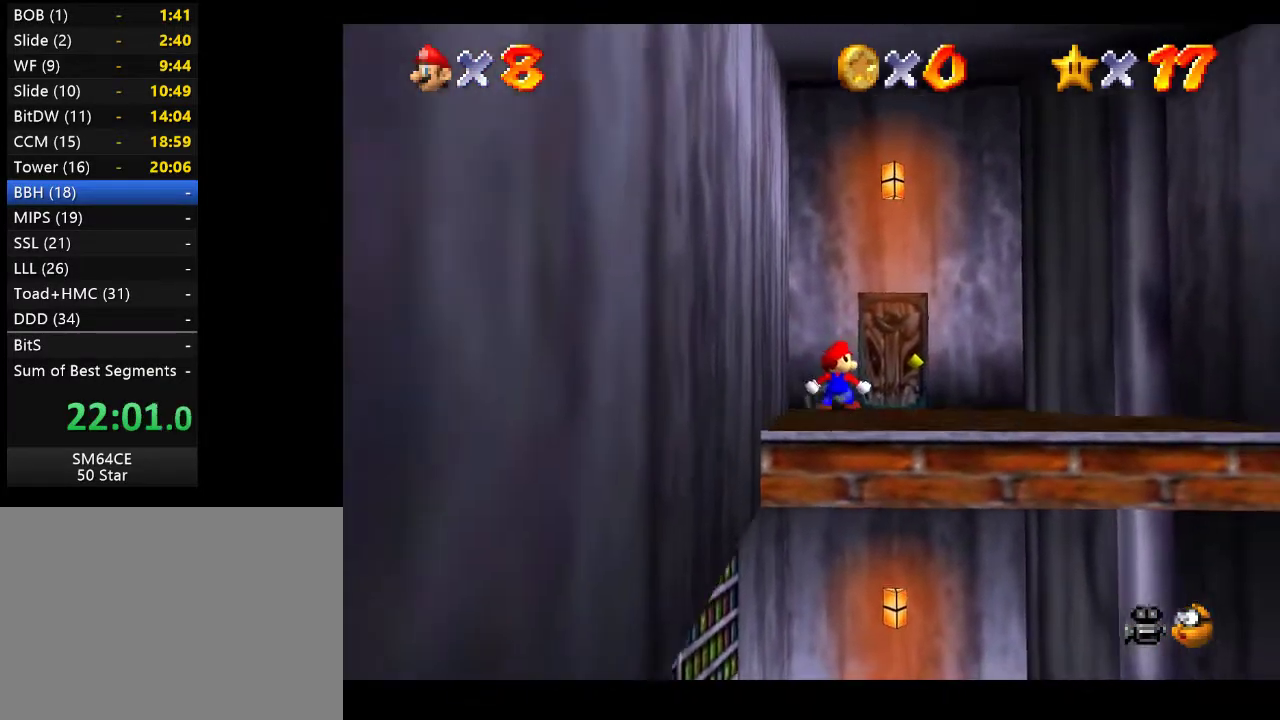
{"buttons": [], "left_stick": "up-right", "right_stick": "center", "events": []}
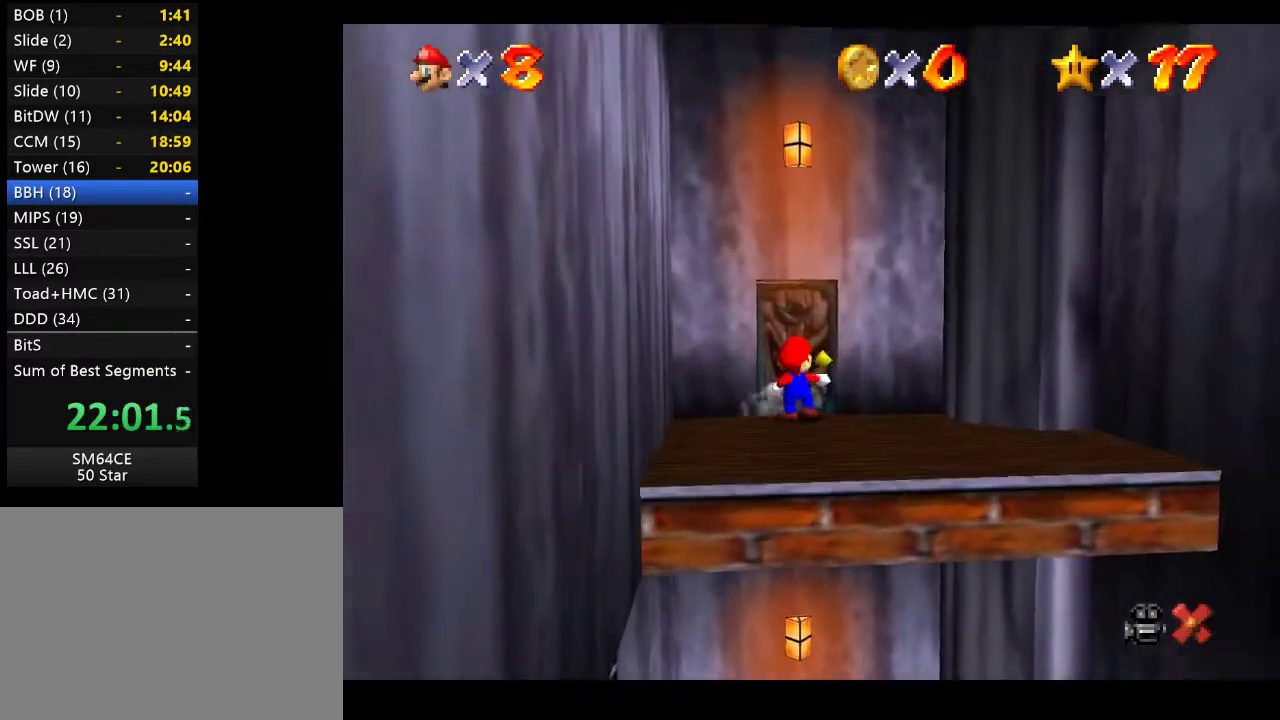
{"buttons": [], "left_stick": "center", "right_stick": "center", "events": [[217, "left_stick", "center"]]}
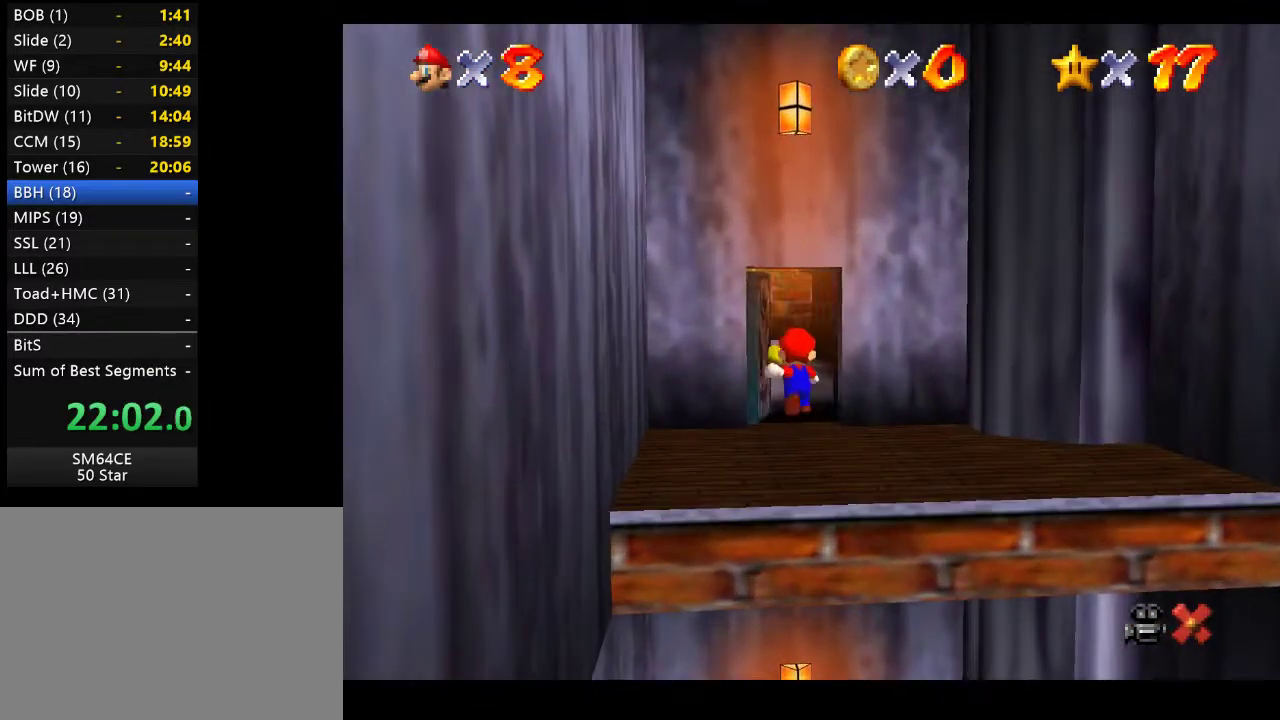
{"buttons": [], "left_stick": "center", "right_stick": "center", "events": []}
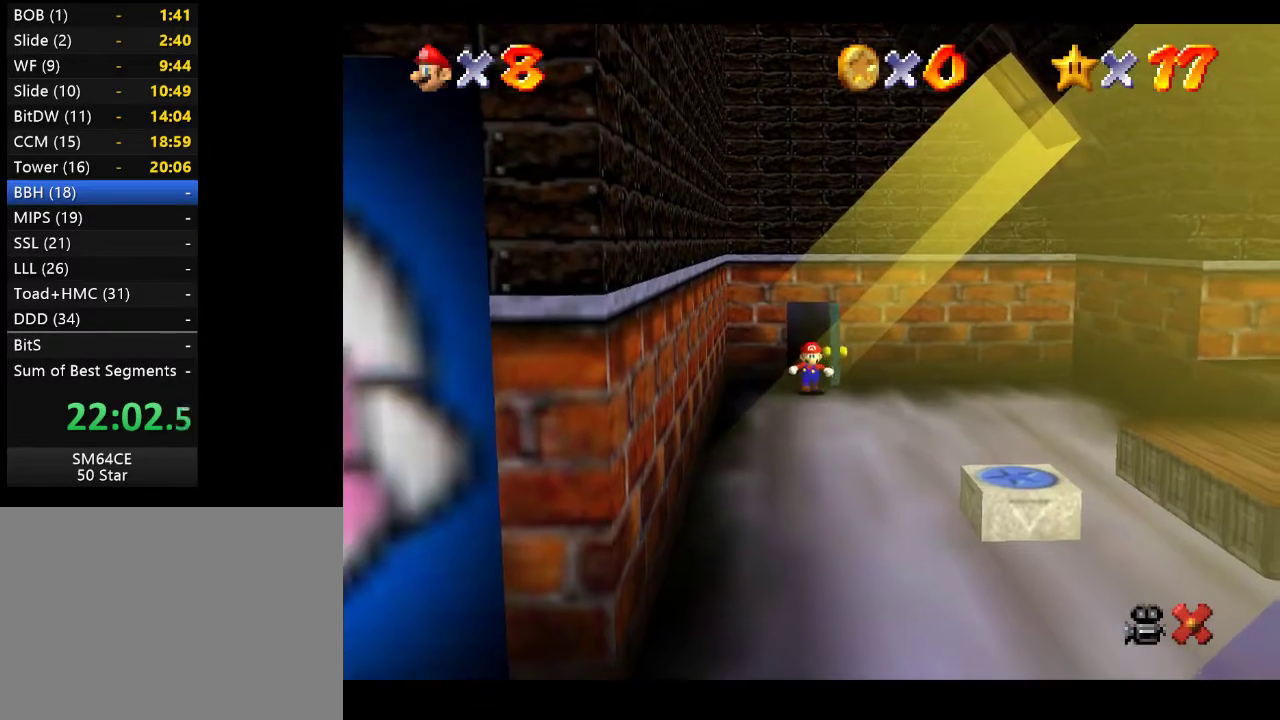
{"buttons": [], "left_stick": "down-right", "right_stick": "center", "events": [[383, "left_stick", "down-right"]]}
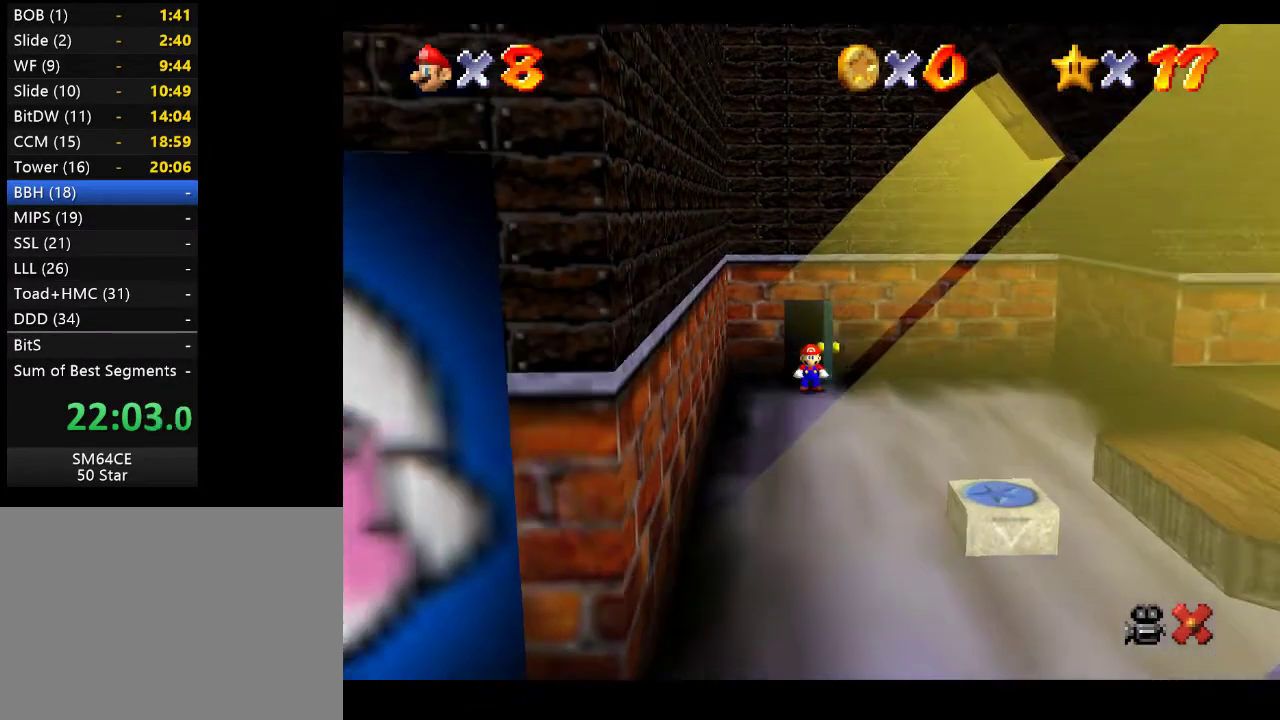
{"buttons": [], "left_stick": "down-right", "right_stick": "center", "events": []}
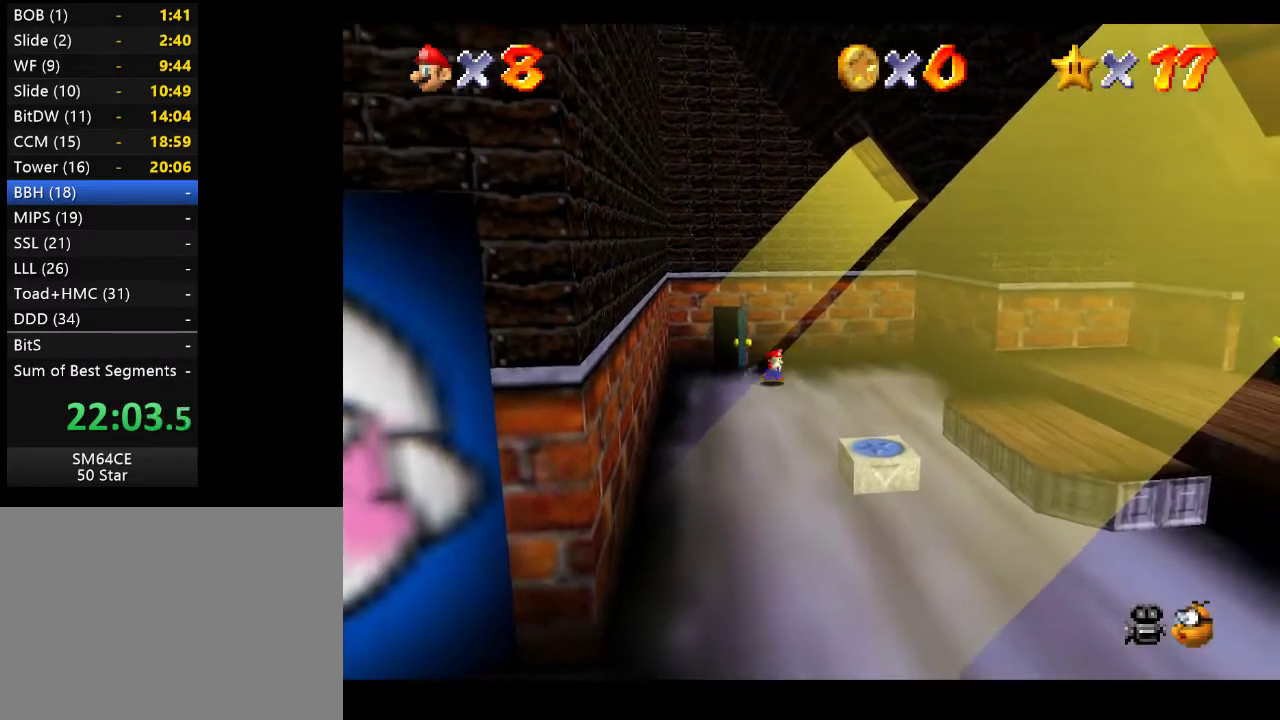
{"buttons": ["A", "L2"], "left_stick": "down-right", "right_stick": "center", "events": [[317, "L2", "down"], [400, "A", "down"]]}
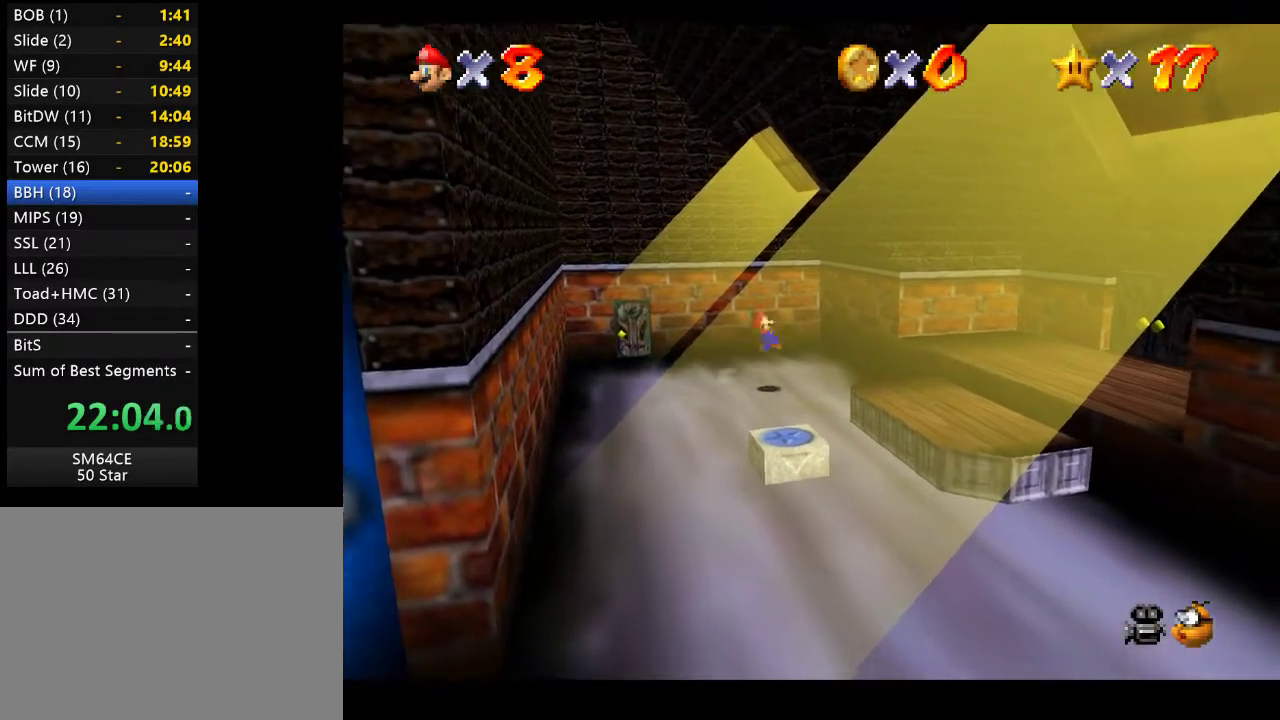
{"buttons": [], "left_stick": "up-right", "right_stick": "center", "events": [[283, "L2", "up"], [333, "left_stick", "up-right"], [350, "A", "up"]]}
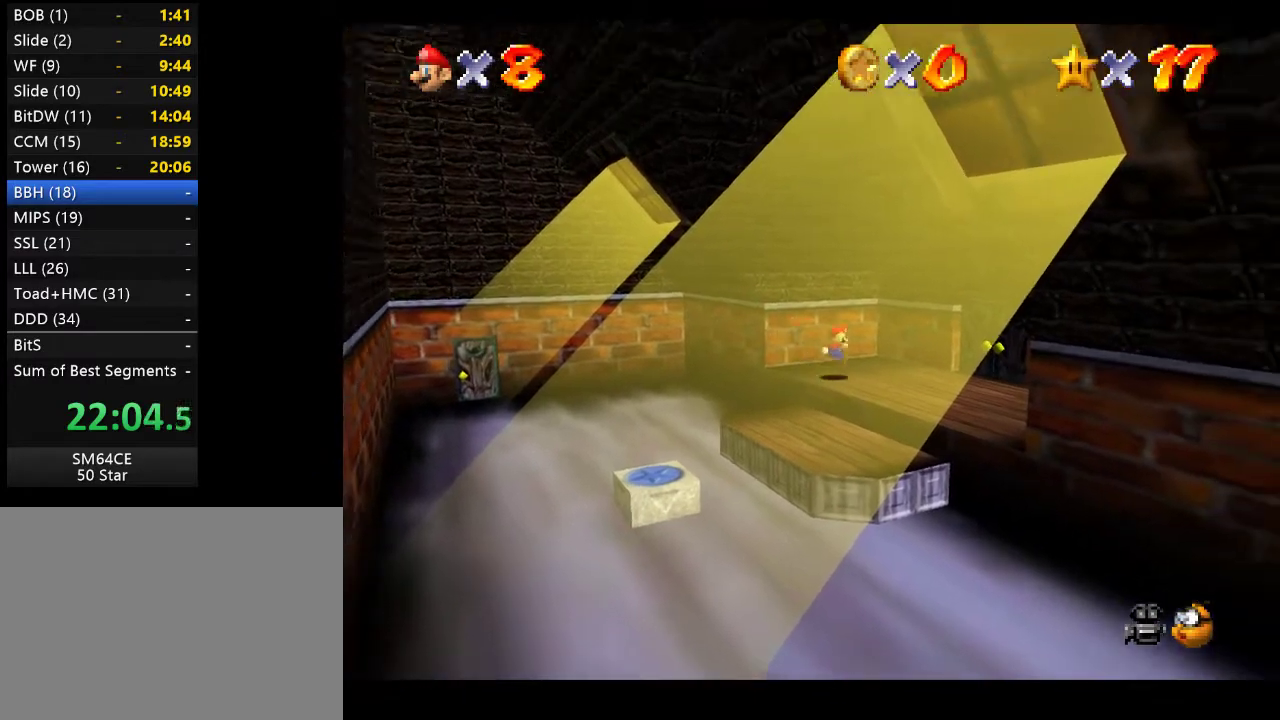
{"buttons": [], "left_stick": "up-right", "right_stick": "center", "events": []}
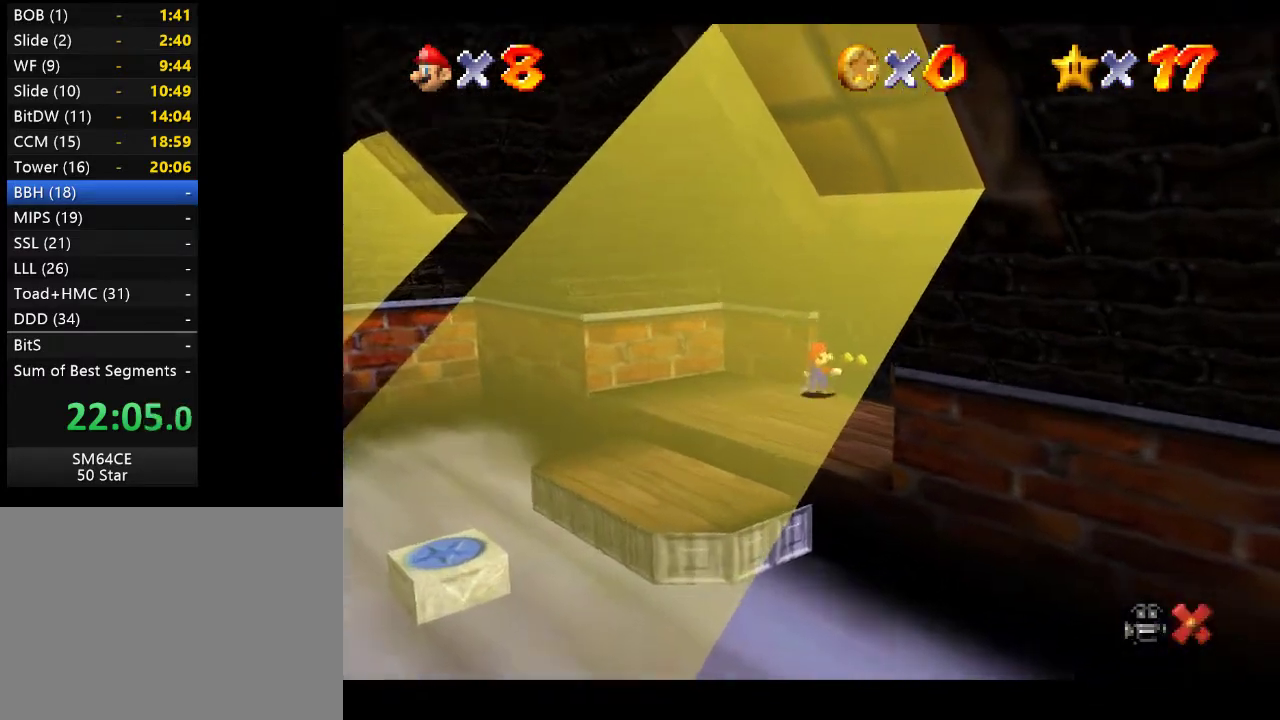
{"buttons": [], "left_stick": "center", "right_stick": "center", "events": [[267, "left_stick", "center"]]}
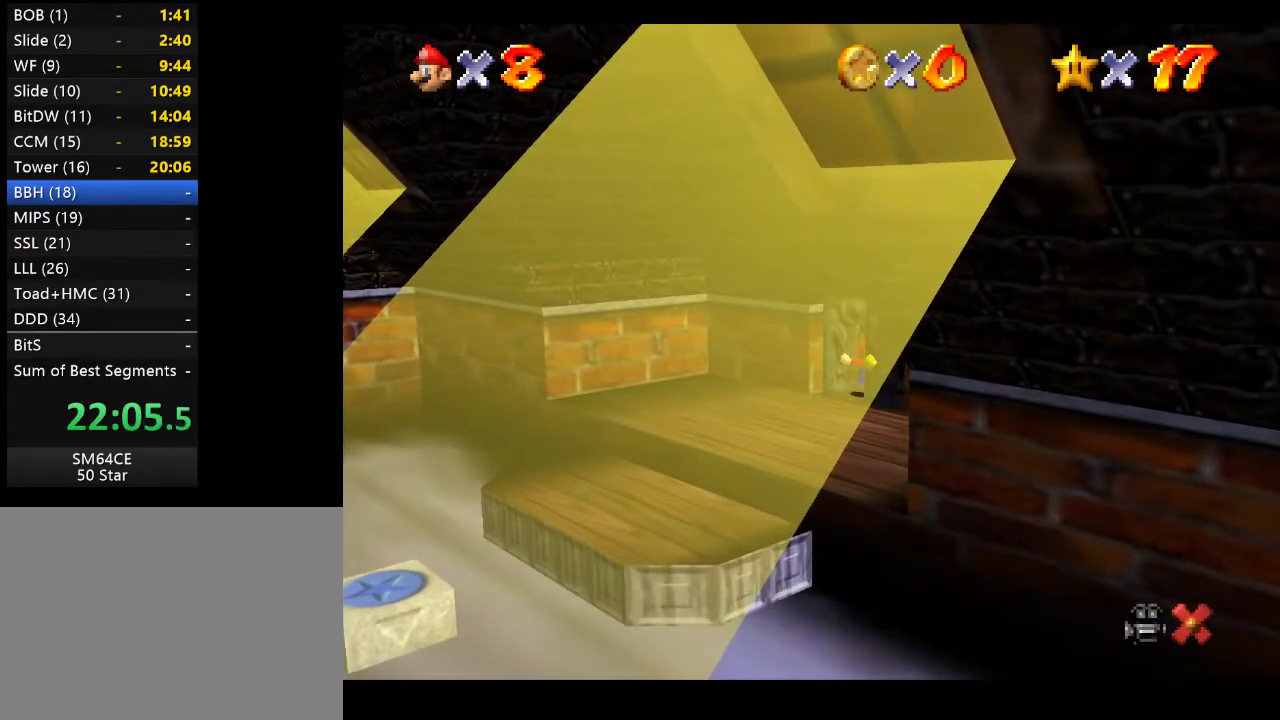
{"buttons": [], "left_stick": "center", "right_stick": "center", "events": []}
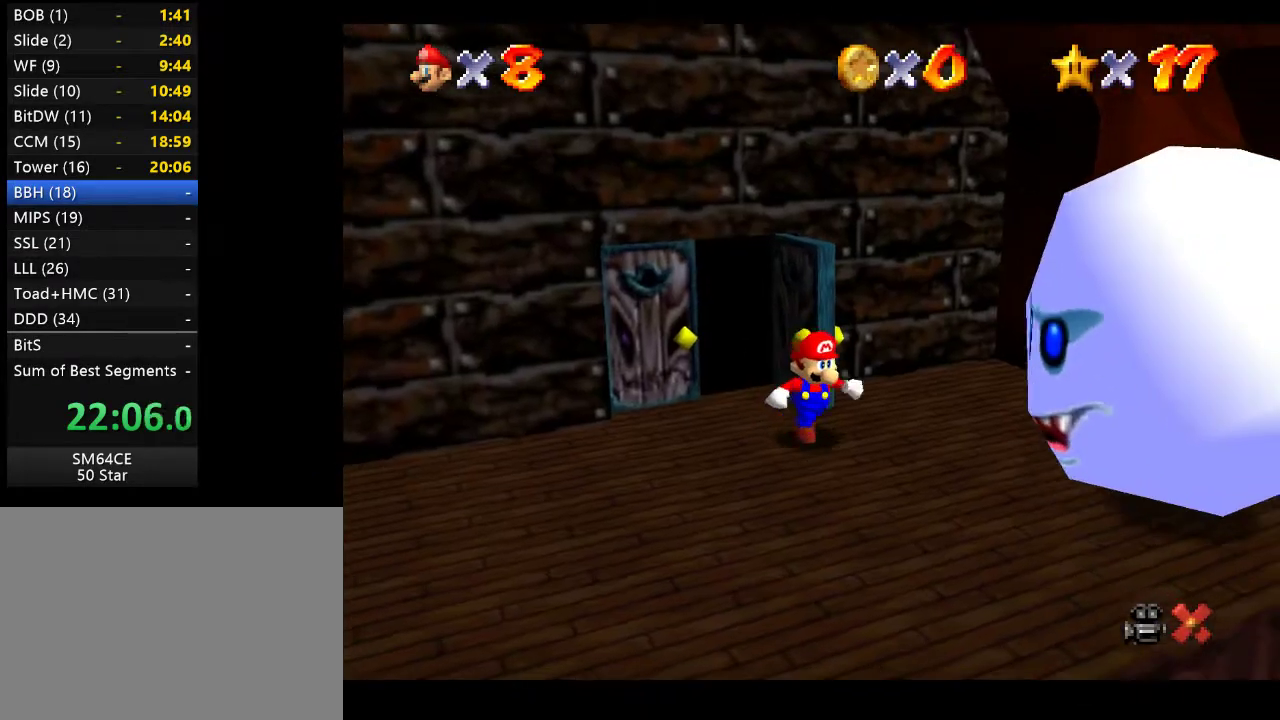
{"buttons": [], "left_stick": "down", "right_stick": "center", "events": [[250, "left_stick", "down"]]}
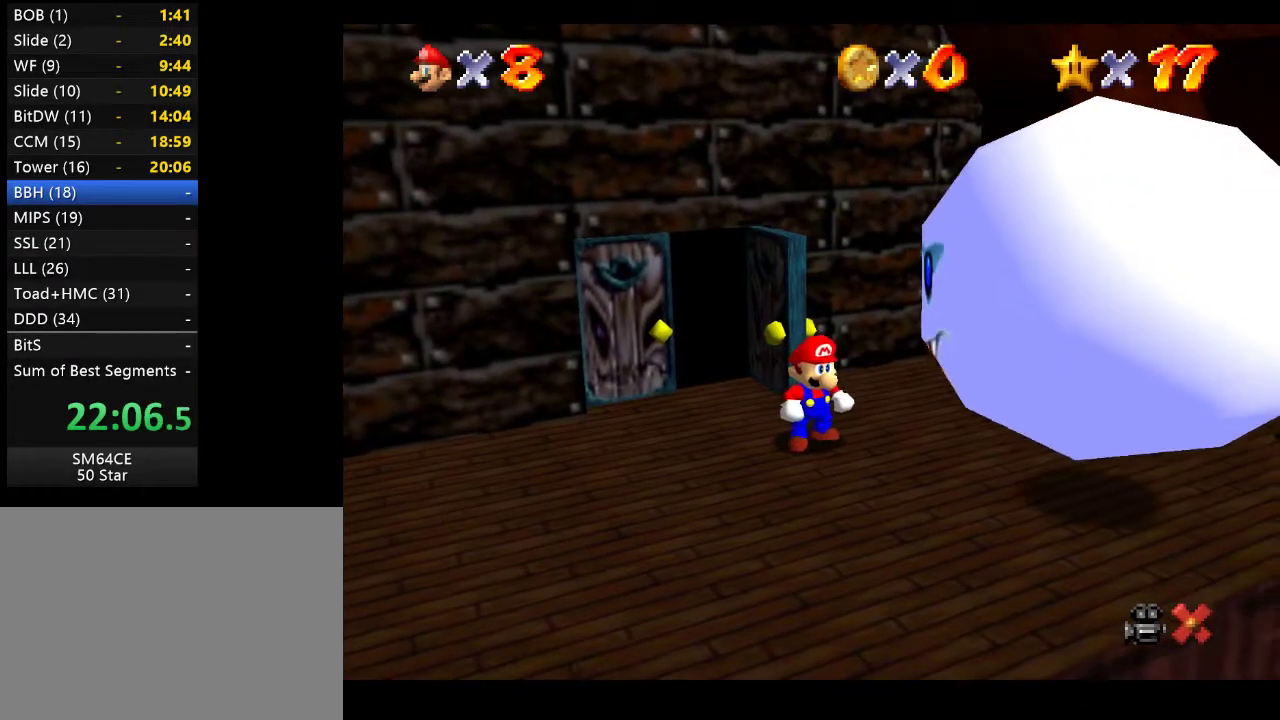
{"buttons": ["L2"], "left_stick": "center", "right_stick": "center", "events": [[283, "left_stick", "center"], [333, "A", "down"], [400, "L2", "down"], [467, "A", "up"]]}
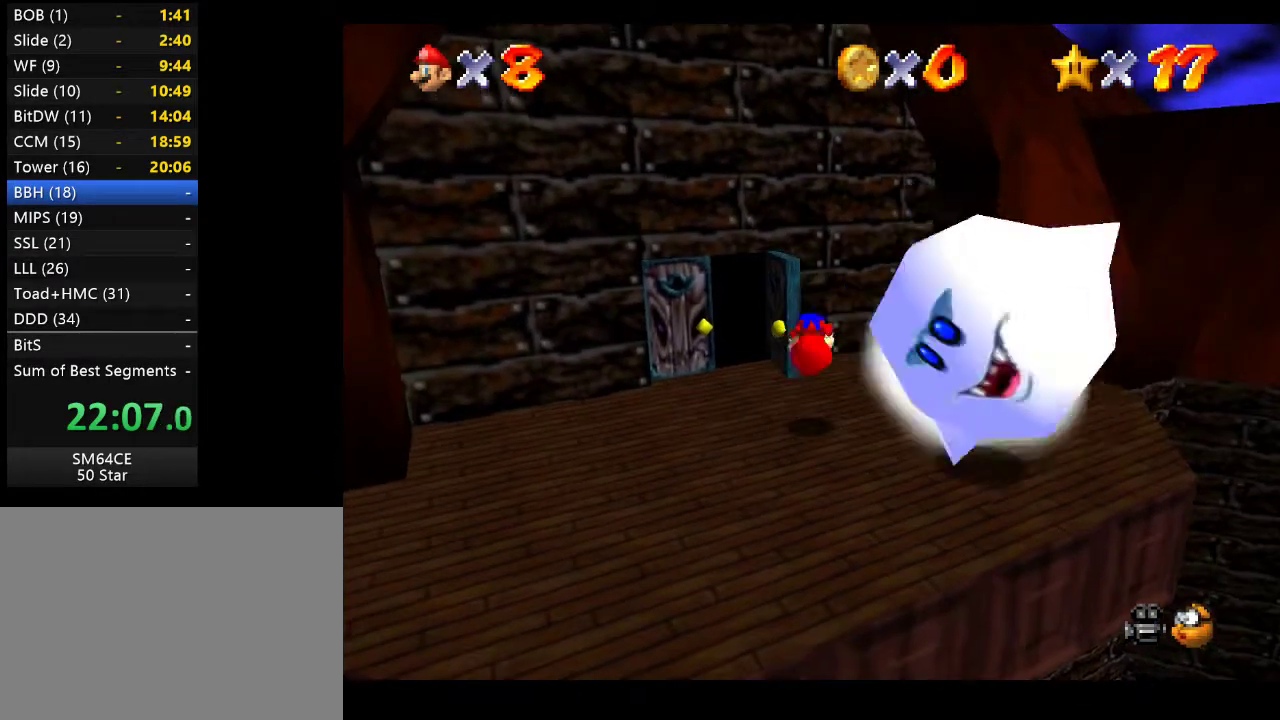
{"buttons": [], "left_stick": "center", "right_stick": "center", "events": [[83, "L2", "up"]]}
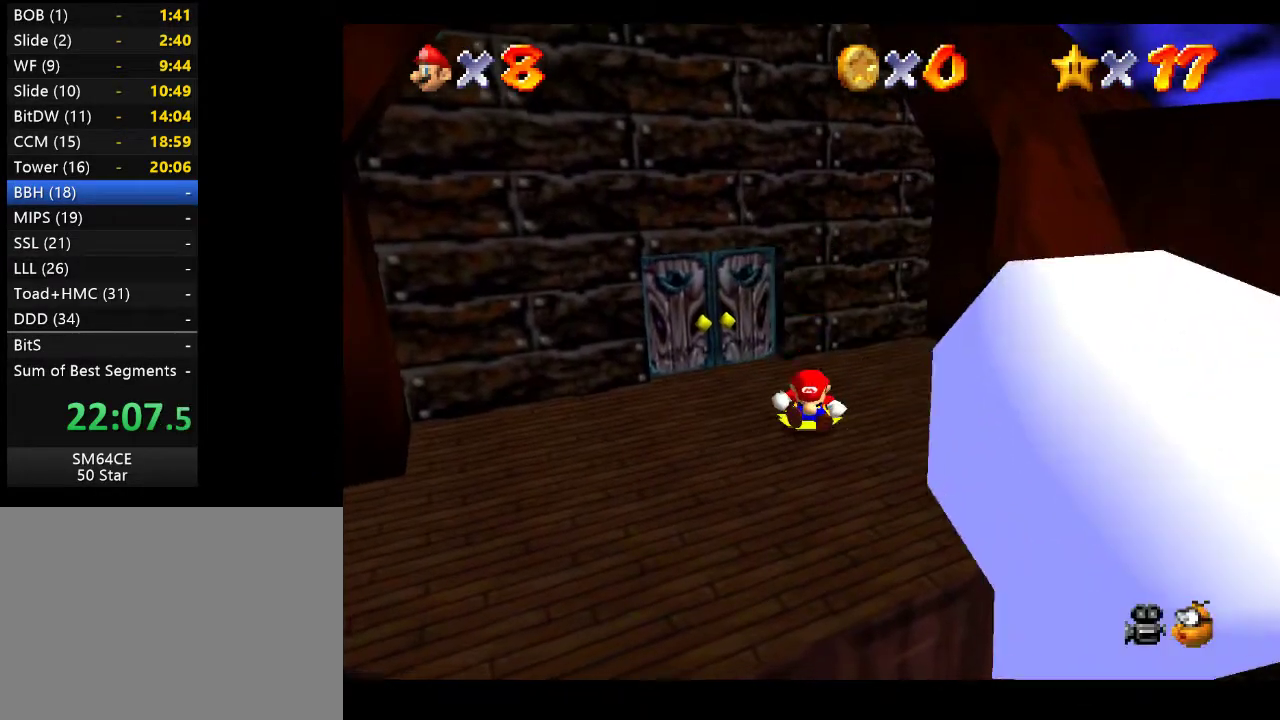
{"buttons": [], "left_stick": "center", "right_stick": "center", "events": []}
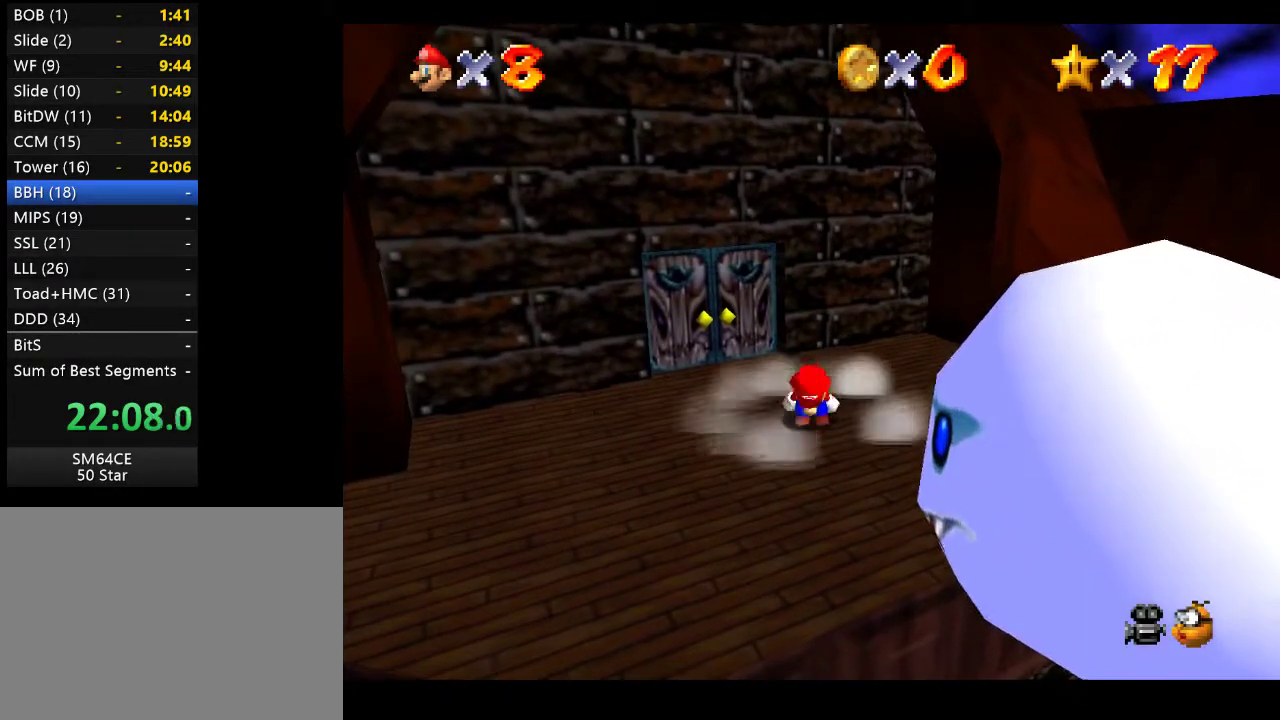
{"buttons": [], "left_stick": "center", "right_stick": "center", "events": []}
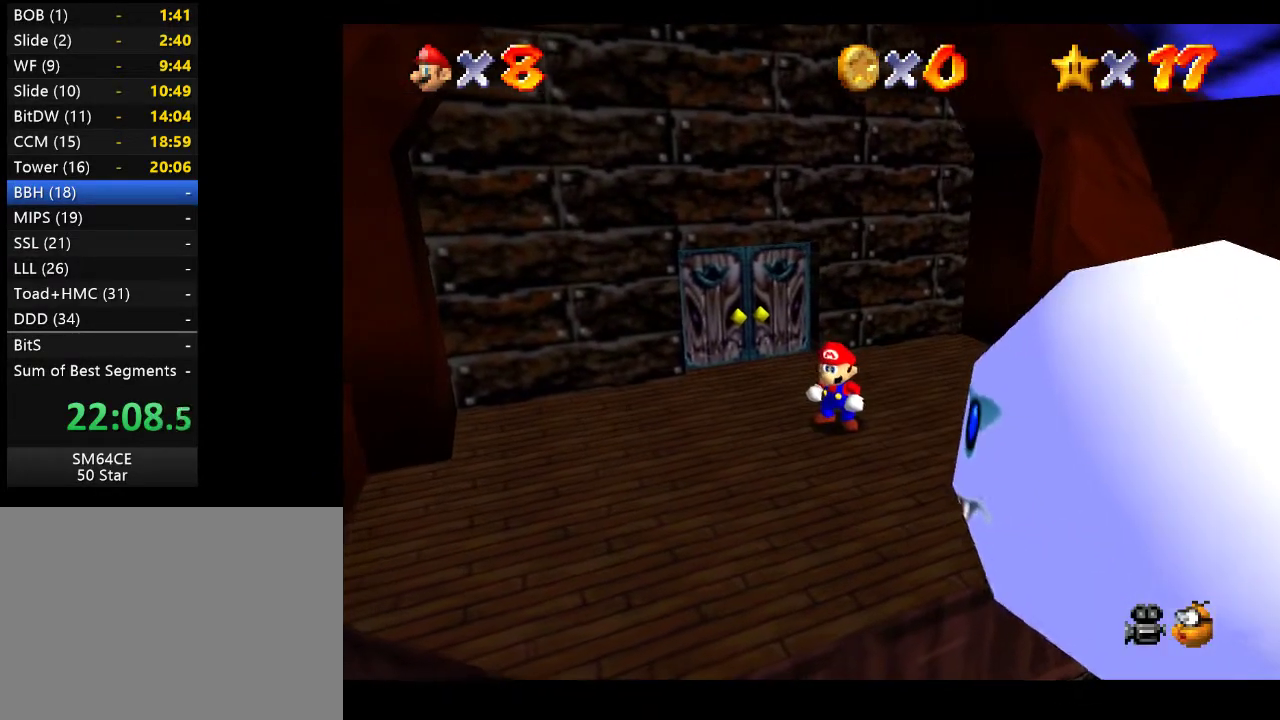
{"buttons": ["A"], "left_stick": "center", "right_stick": "center", "events": [[450, "A", "down"]]}
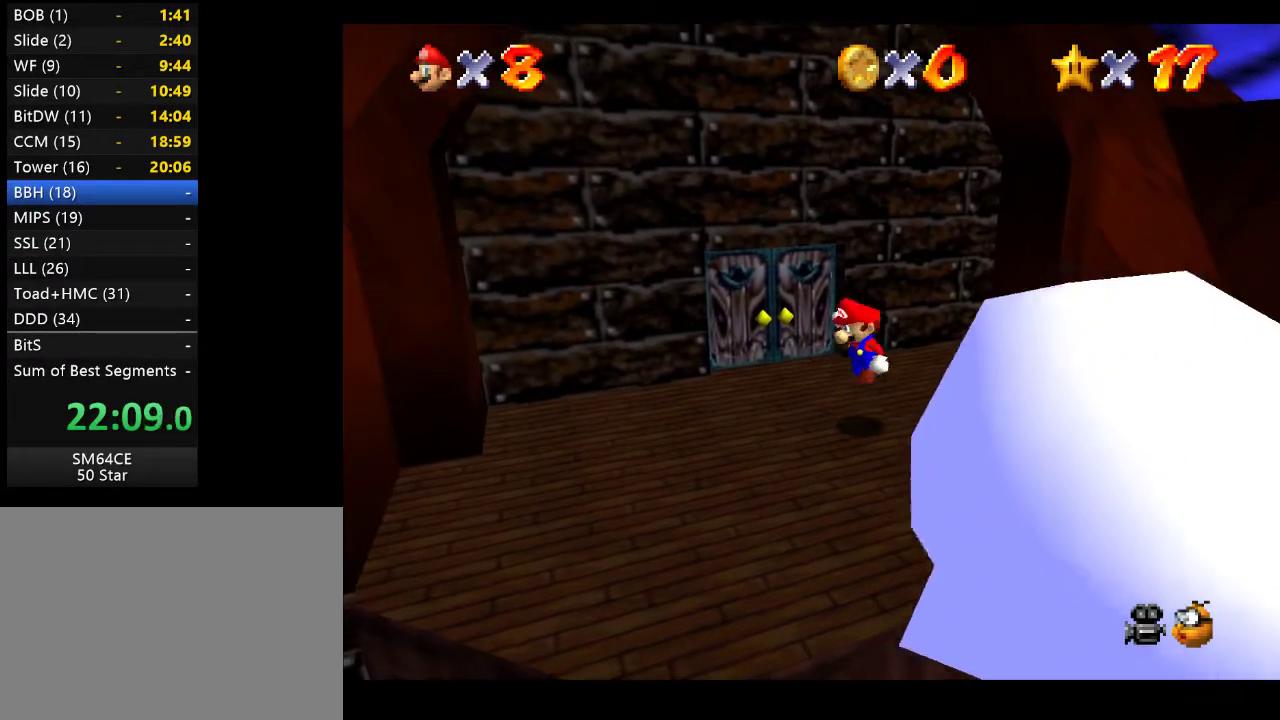
{"buttons": ["L2"], "left_stick": "center", "right_stick": "center", "events": [[183, "A", "up"], [217, "L2", "down"]]}
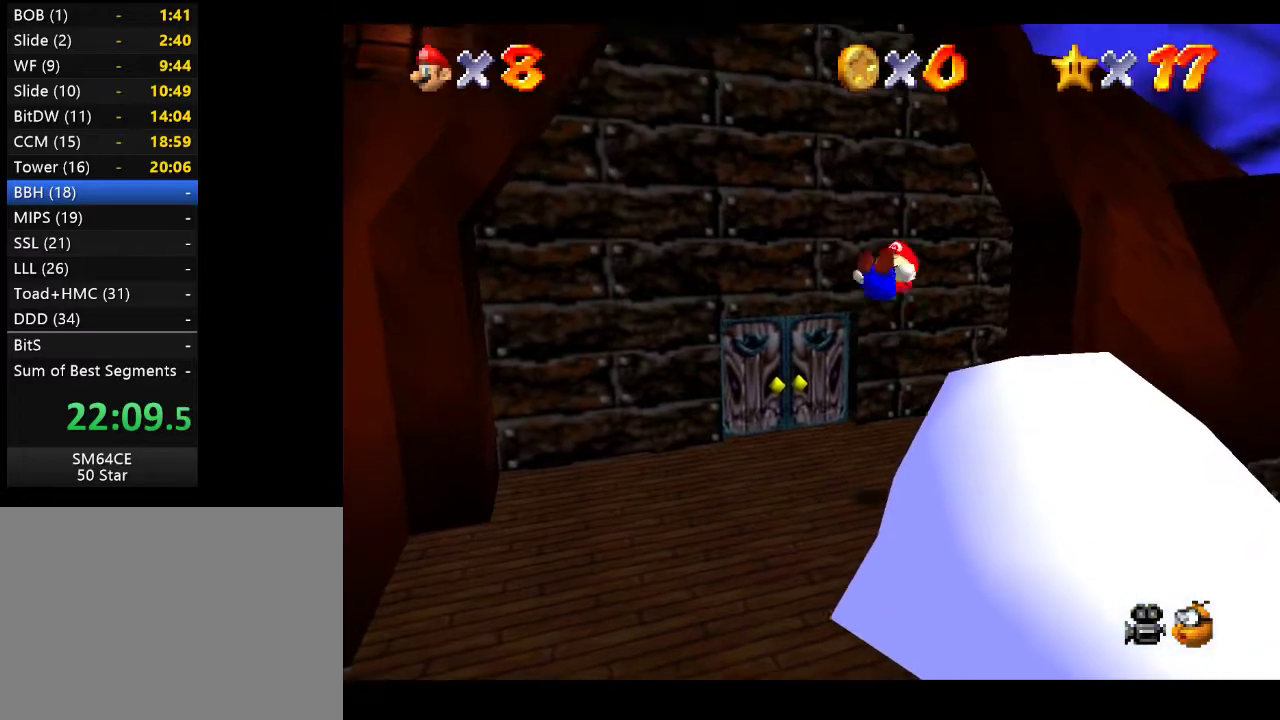
{"buttons": [], "left_stick": "center", "right_stick": "center", "events": [[50, "L2", "up"]]}
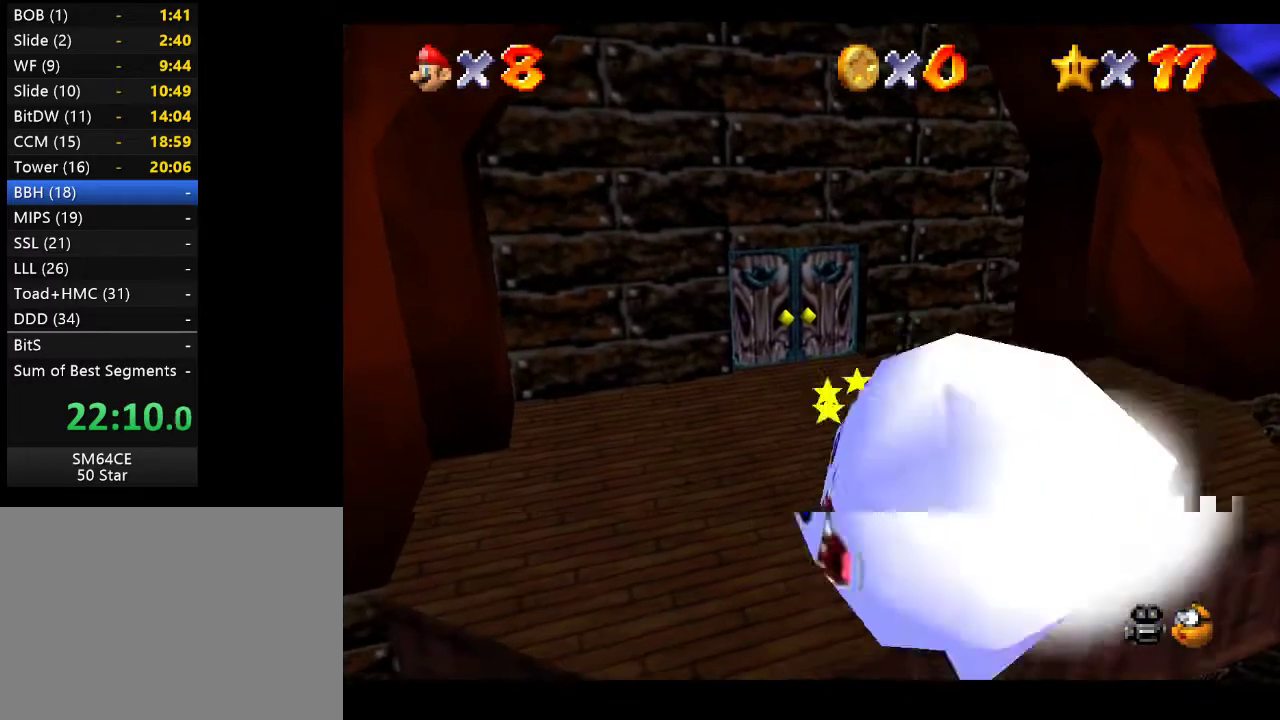
{"buttons": [], "left_stick": "center", "right_stick": "center", "events": [[167, "A", "down"], [333, "A", "up"]]}